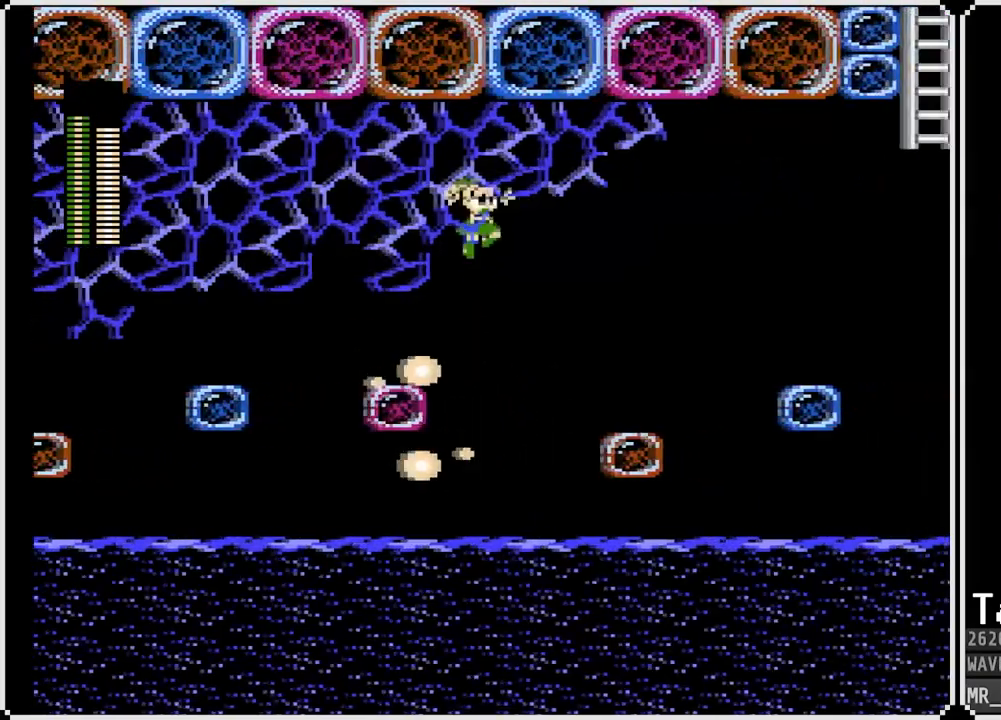
Gameplay with a controller (PlayStation layout); each line is a JSON object with the inputs held at the frame after it. "events" lists button and stick changes between this image and that frame as [ms after this image, input, new state], when the widget could be followed in between.
{"buttons": ["DPAD_RIGHT"], "left_stick": "center", "right_stick": "center", "events": [[250, "CROSS", "up"]]}
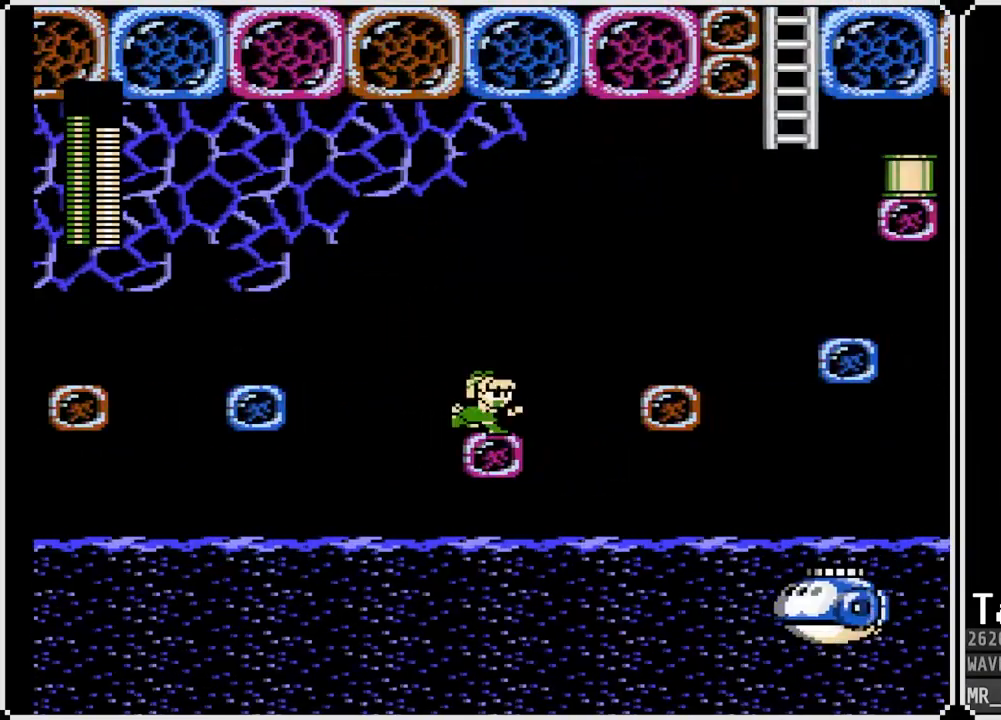
{"buttons": ["CROSS", "DPAD_RIGHT"], "left_stick": "center", "right_stick": "center", "events": [[50, "CROSS", "down"]]}
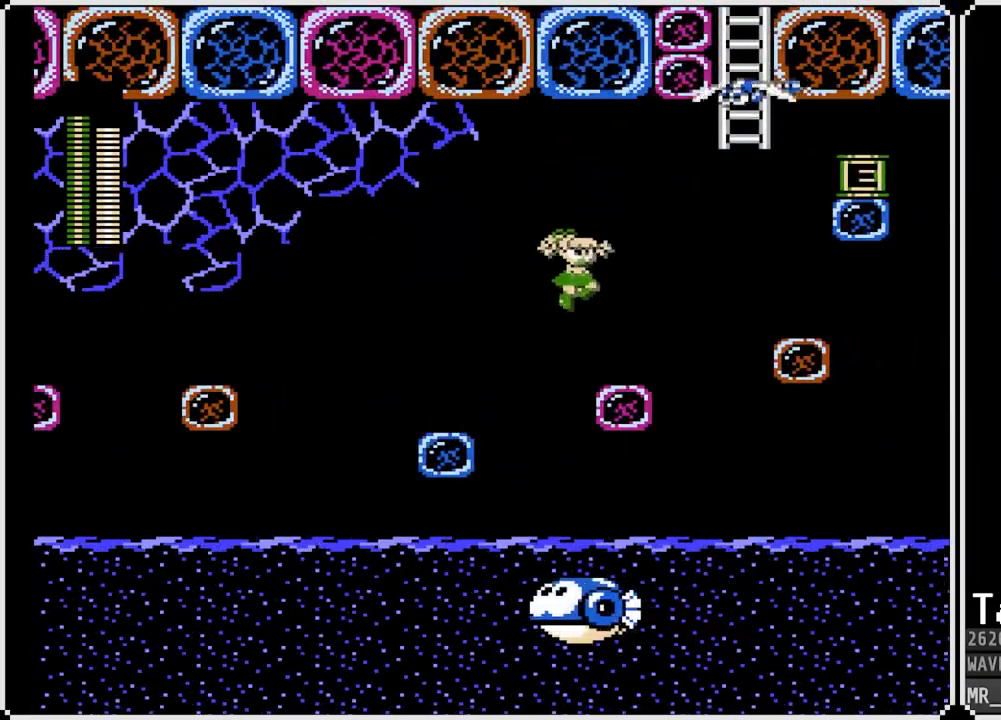
{"buttons": ["DPAD_RIGHT"], "left_stick": "center", "right_stick": "center", "events": [[67, "CROSS", "up"], [250, "CROSS", "down"], [483, "CROSS", "up"]]}
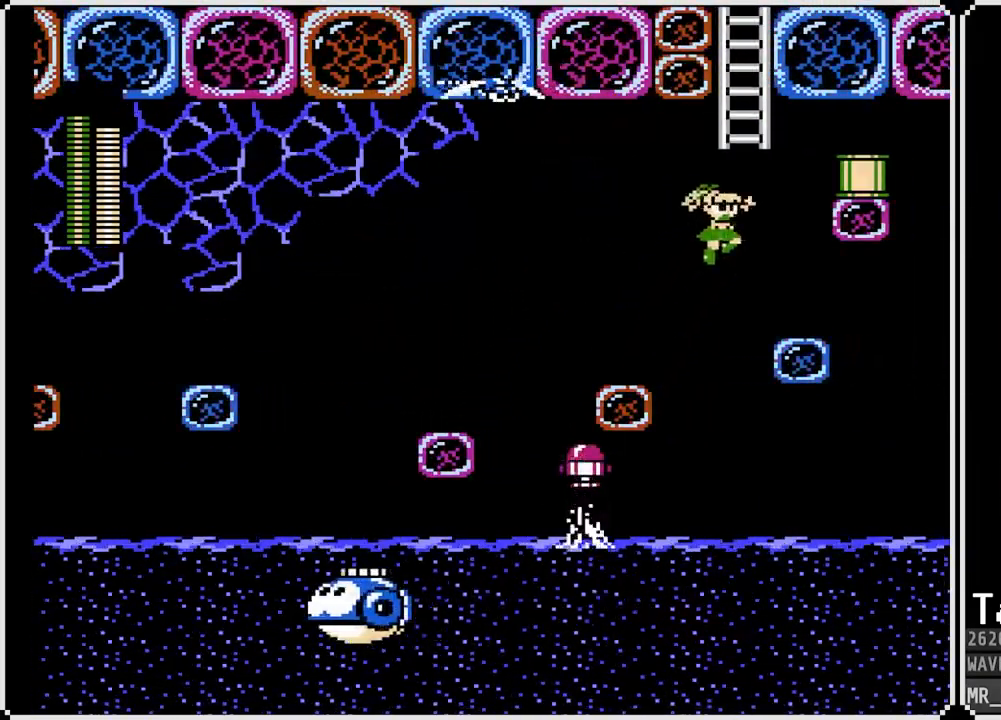
{"buttons": ["CROSS"], "left_stick": "center", "right_stick": "center", "events": [[233, "DPAD_RIGHT", "up"], [433, "CROSS", "down"]]}
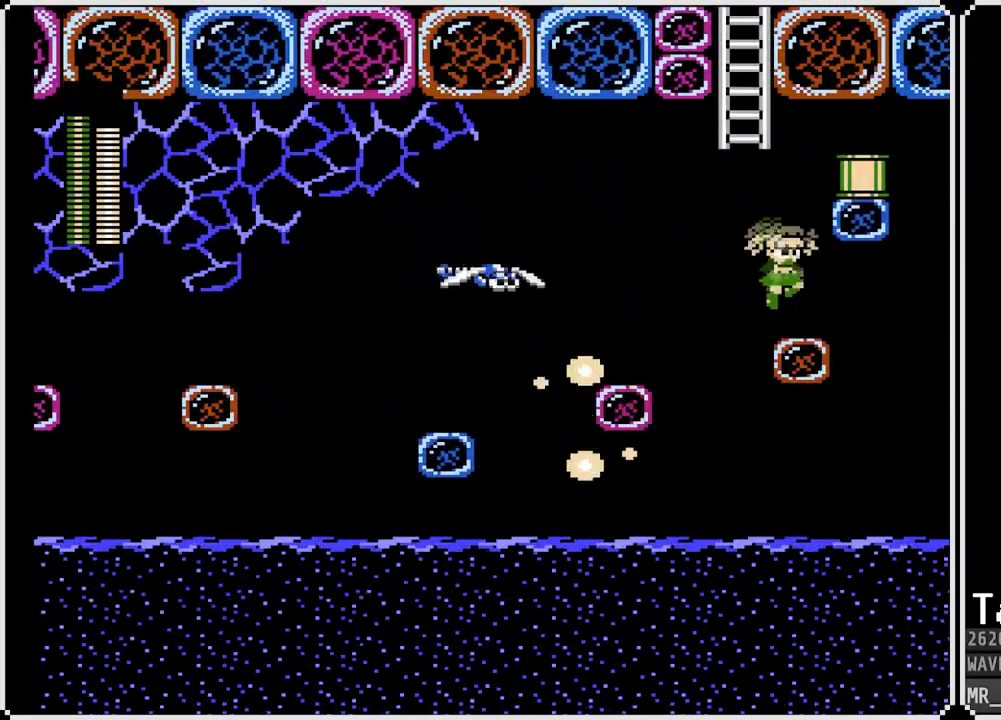
{"buttons": [], "left_stick": "center", "right_stick": "center", "events": [[50, "DPAD_RIGHT", "down"], [350, "DPAD_RIGHT", "up"], [367, "CROSS", "up"]]}
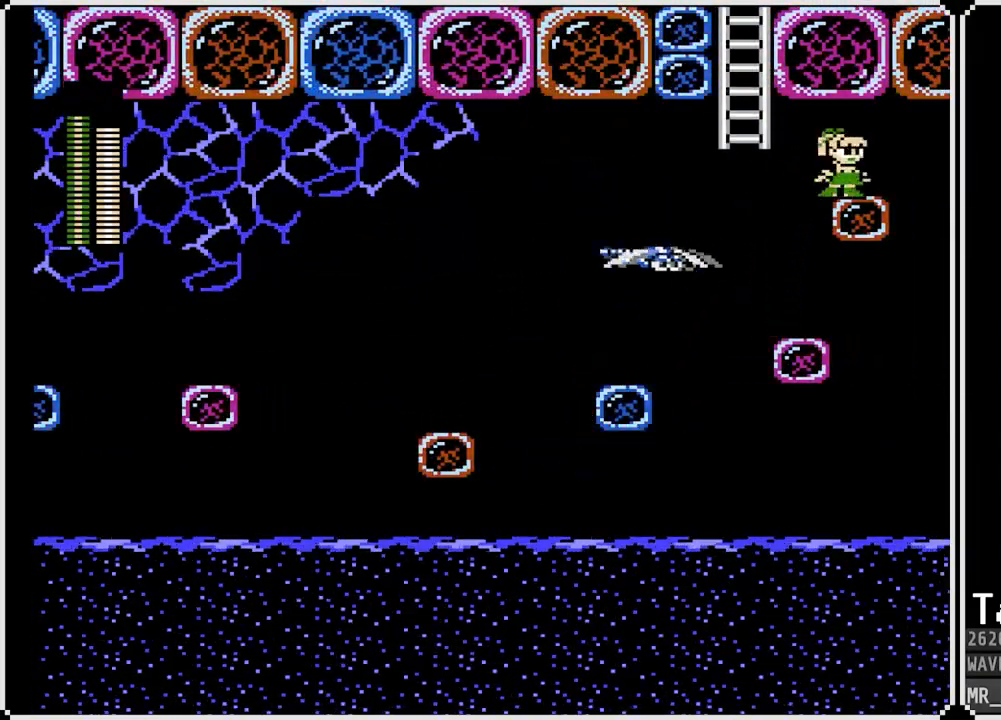
{"buttons": [], "left_stick": "center", "right_stick": "center", "events": [[283, "DPAD_LEFT", "down"], [500, "DPAD_LEFT", "up"]]}
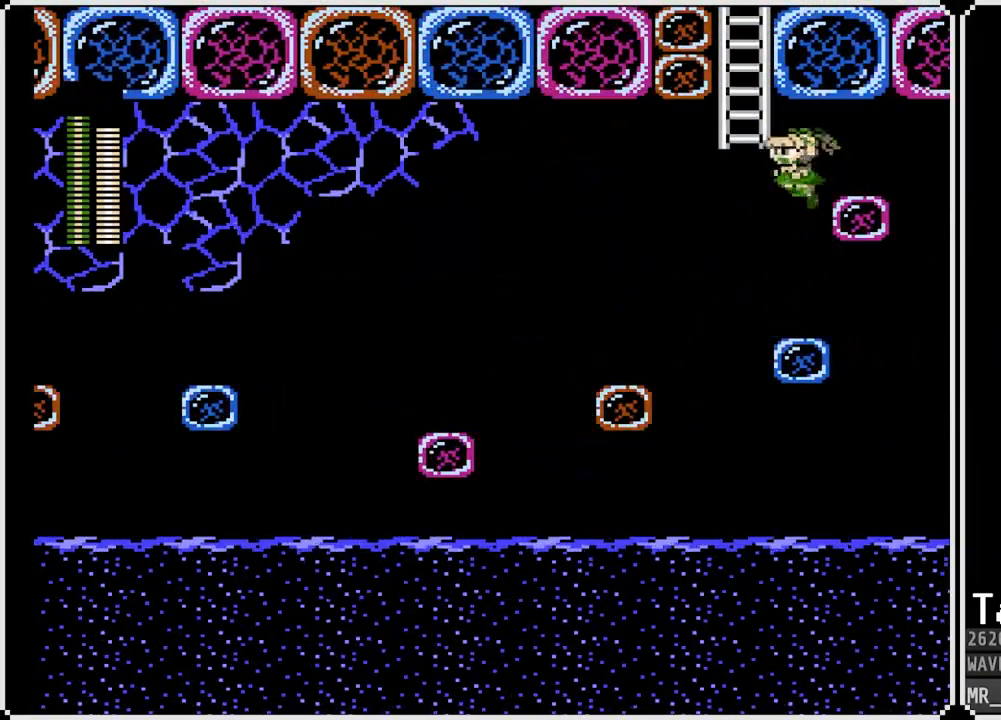
{"buttons": ["CROSS", "DPAD_LEFT"], "left_stick": "center", "right_stick": "center", "events": [[400, "CROSS", "down"], [500, "DPAD_LEFT", "down"]]}
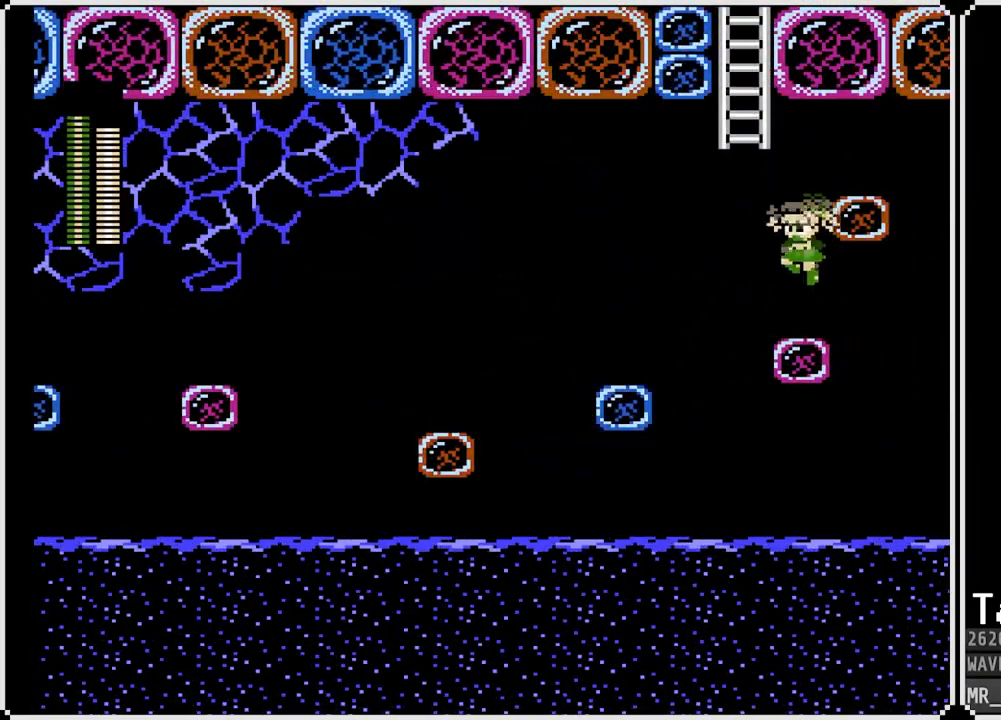
{"buttons": ["DPAD_UP"], "left_stick": "center", "right_stick": "center", "events": [[183, "DPAD_UP", "down"], [217, "DPAD_LEFT", "up"], [317, "CROSS", "up"]]}